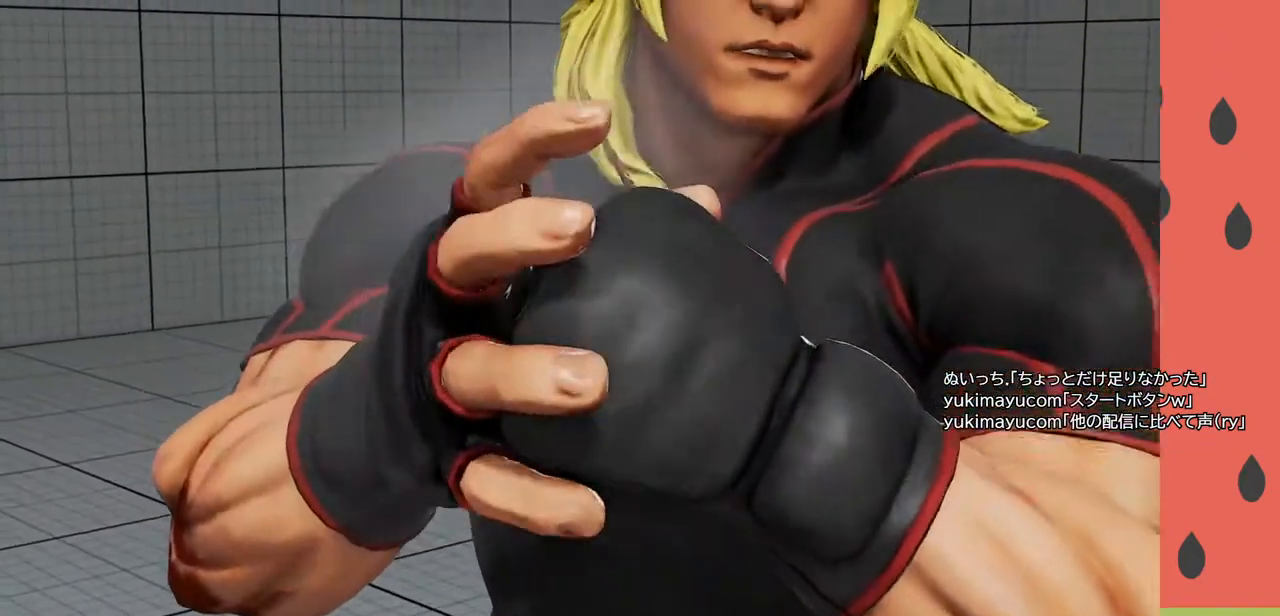
Gameplay with a controller (arcade stick); each line is a JSON object with the inputs held at the frame after it. "events" lists button and stick changes between this image and that frame as [ms after this image, input, new state], when the widget could be followed in between. Not read: L3 R3.
{"buttons": [], "left_stick": "center", "events": [[133, "START", "down"], [267, "START", "up"]]}
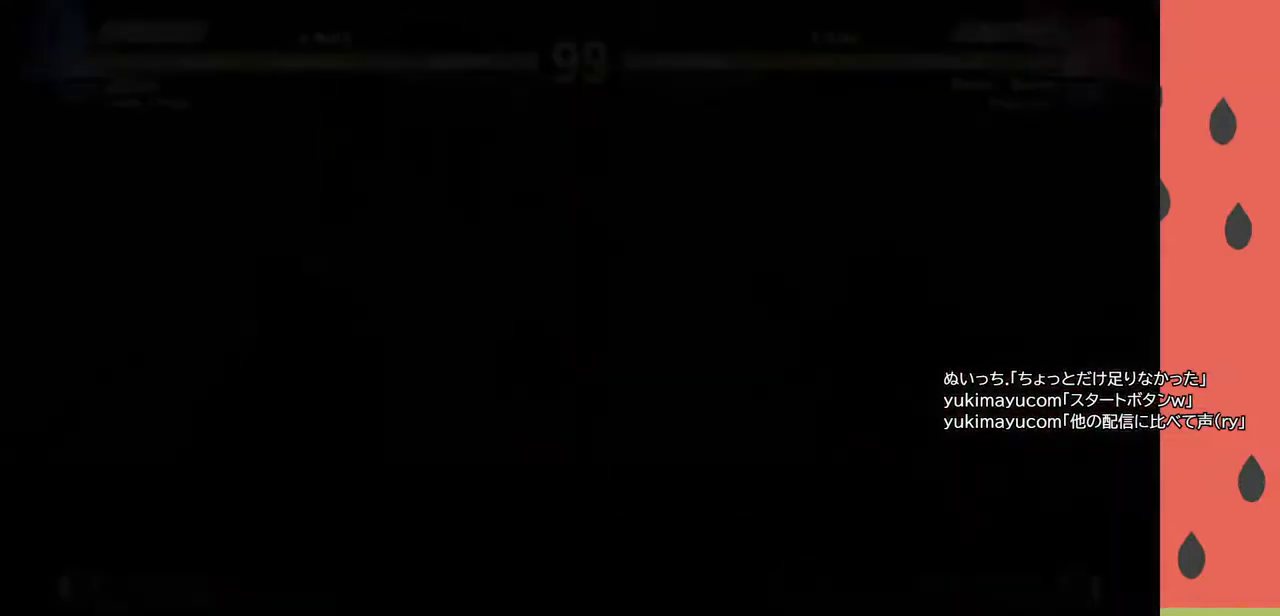
{"buttons": [], "left_stick": "center", "events": []}
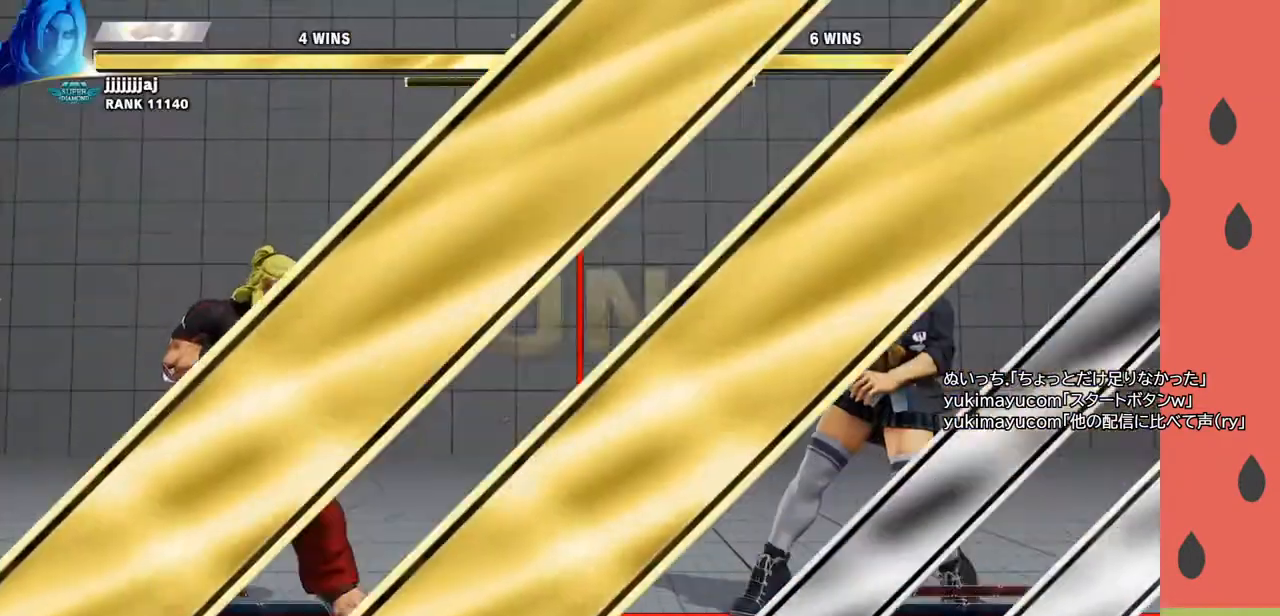
{"buttons": [], "left_stick": "center", "events": []}
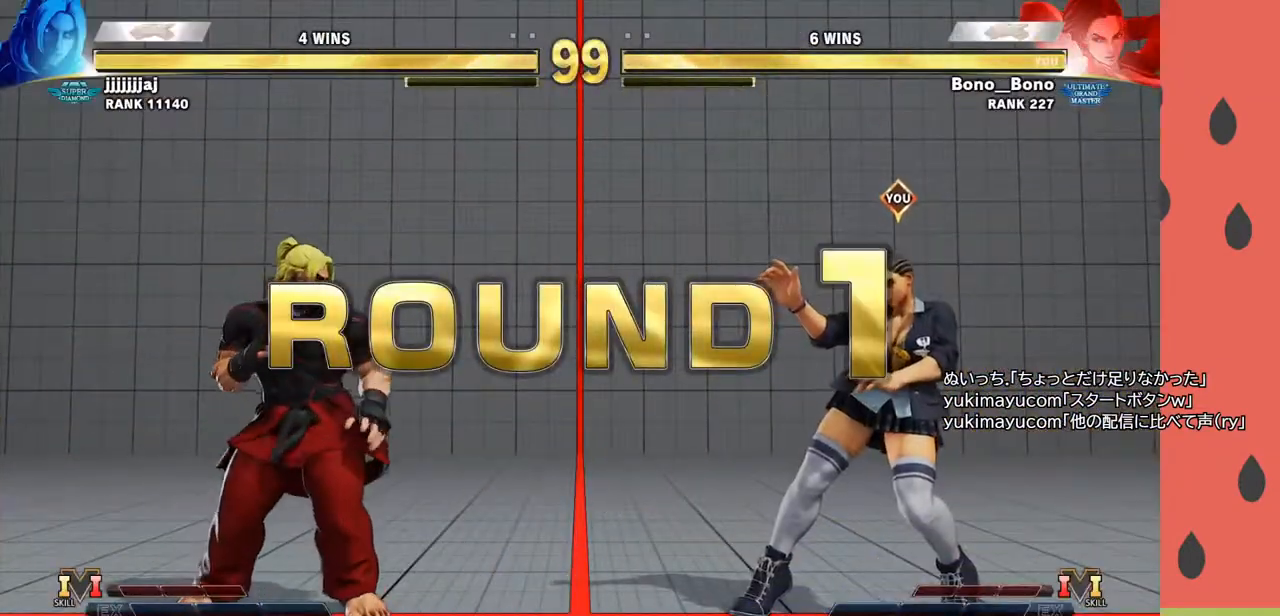
{"buttons": [], "left_stick": "center", "events": []}
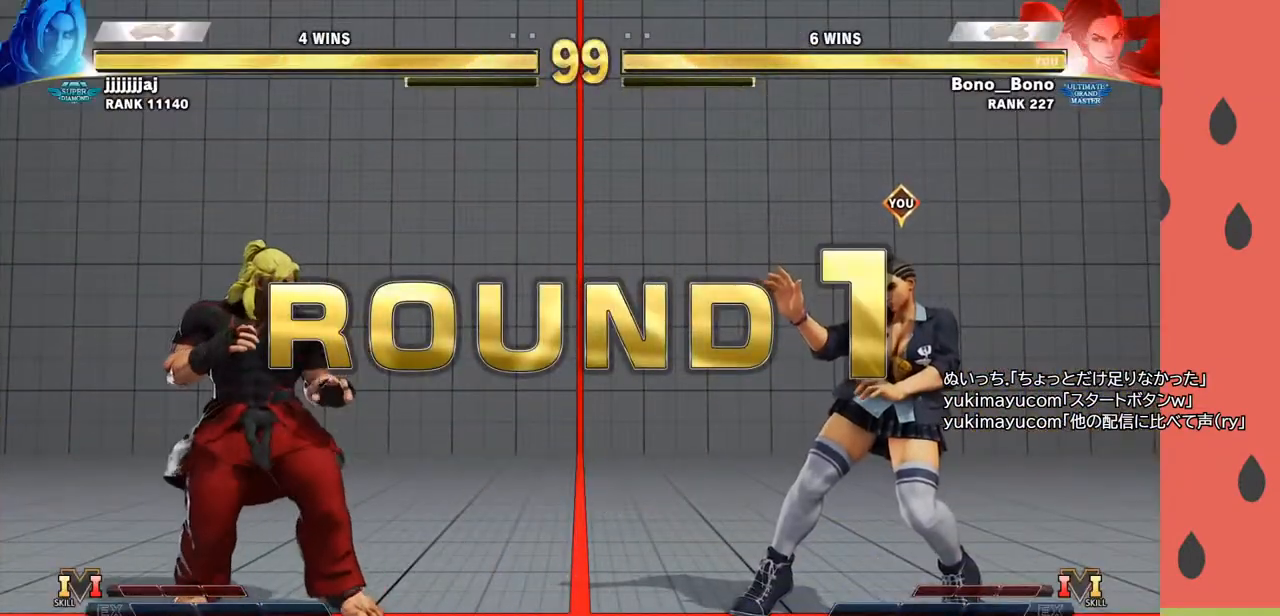
{"buttons": [], "left_stick": "center", "events": []}
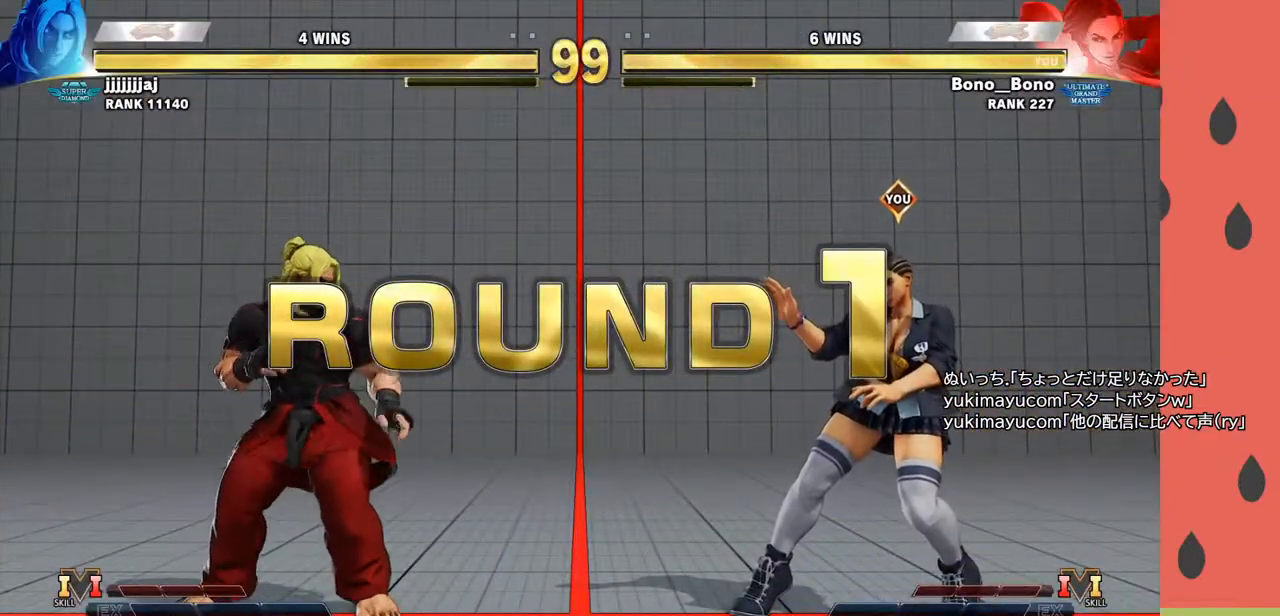
{"buttons": [], "left_stick": "center", "events": []}
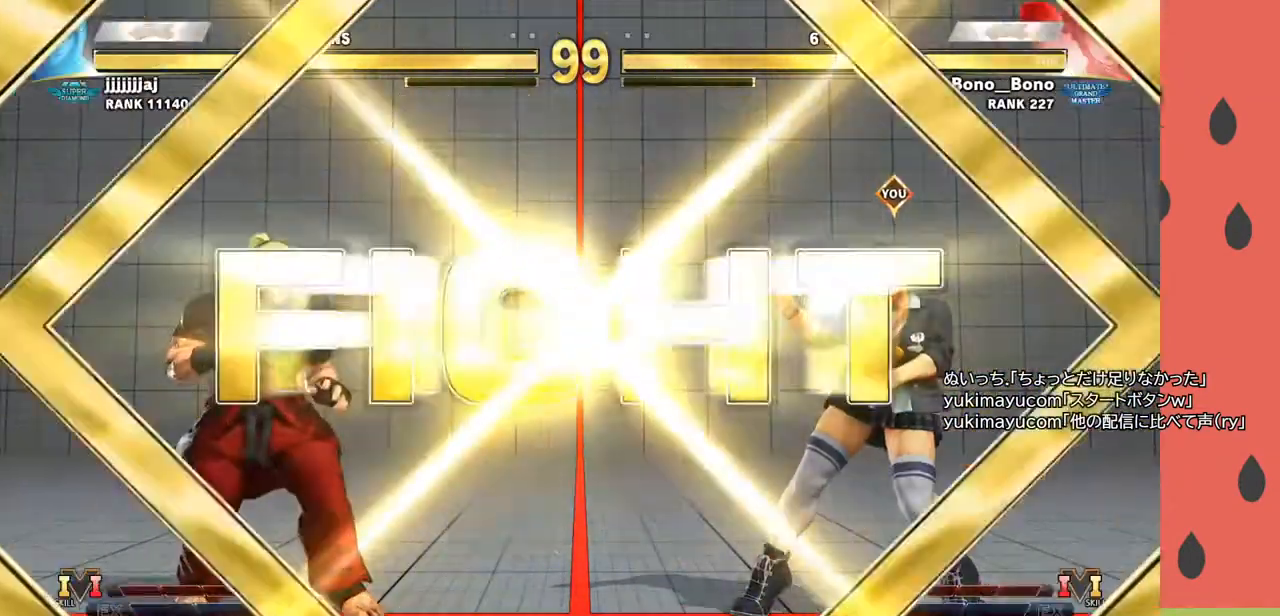
{"buttons": [], "left_stick": "center", "events": []}
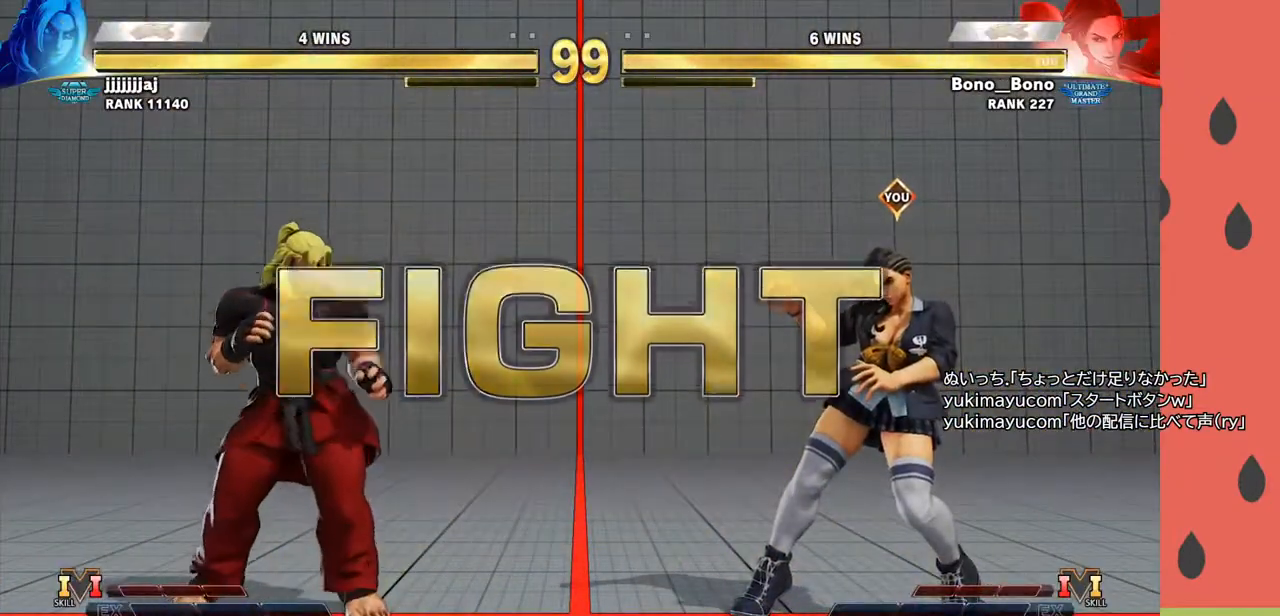
{"buttons": [], "left_stick": "right", "events": [[83, "left_stick", "down"], [250, "left_stick", "left"], [283, "SQUARE", "down"], [350, "SQUARE", "up"], [350, "left_stick", "right"], [400, "SQUARE", "down"], [483, "SQUARE", "up"]]}
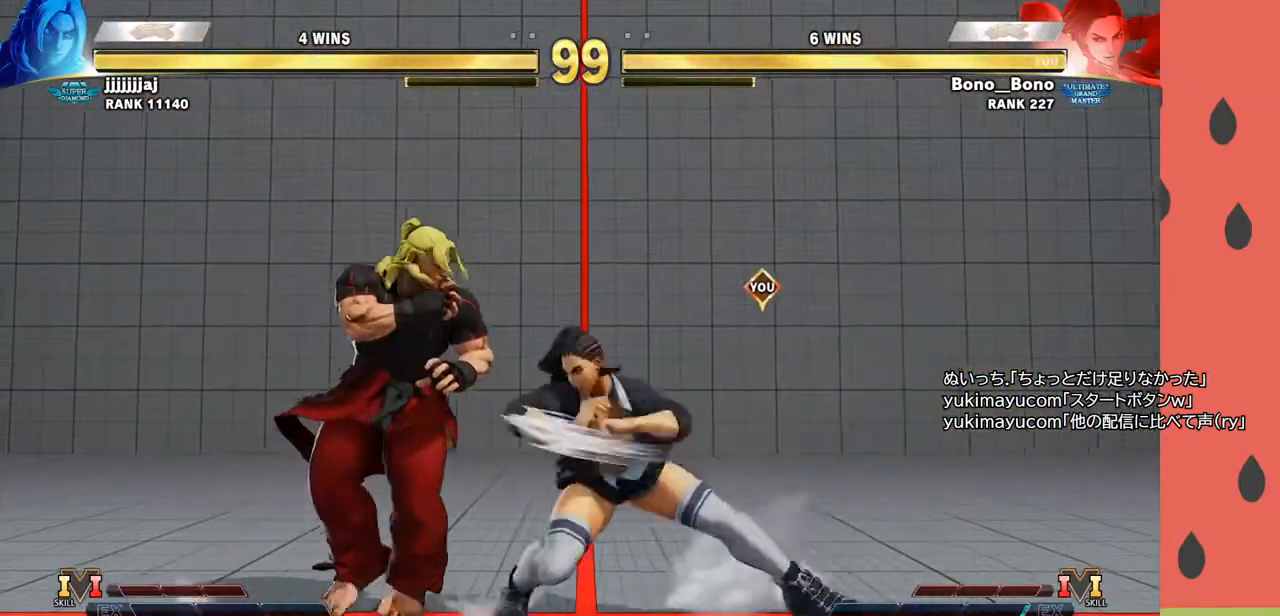
{"buttons": [], "left_stick": "center", "events": [[333, "left_stick", "center"]]}
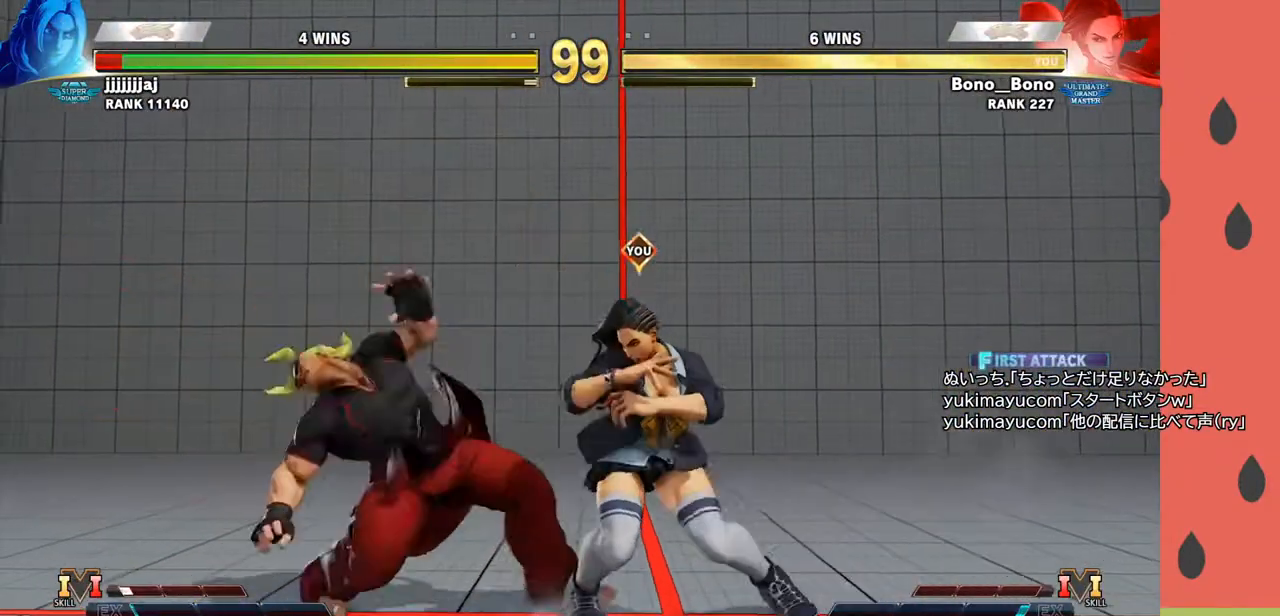
{"buttons": ["CIRCLE"], "left_stick": "down", "events": [[50, "SQUARE", "down"], [150, "SQUARE", "up"], [383, "left_stick", "down"], [450, "CIRCLE", "down"]]}
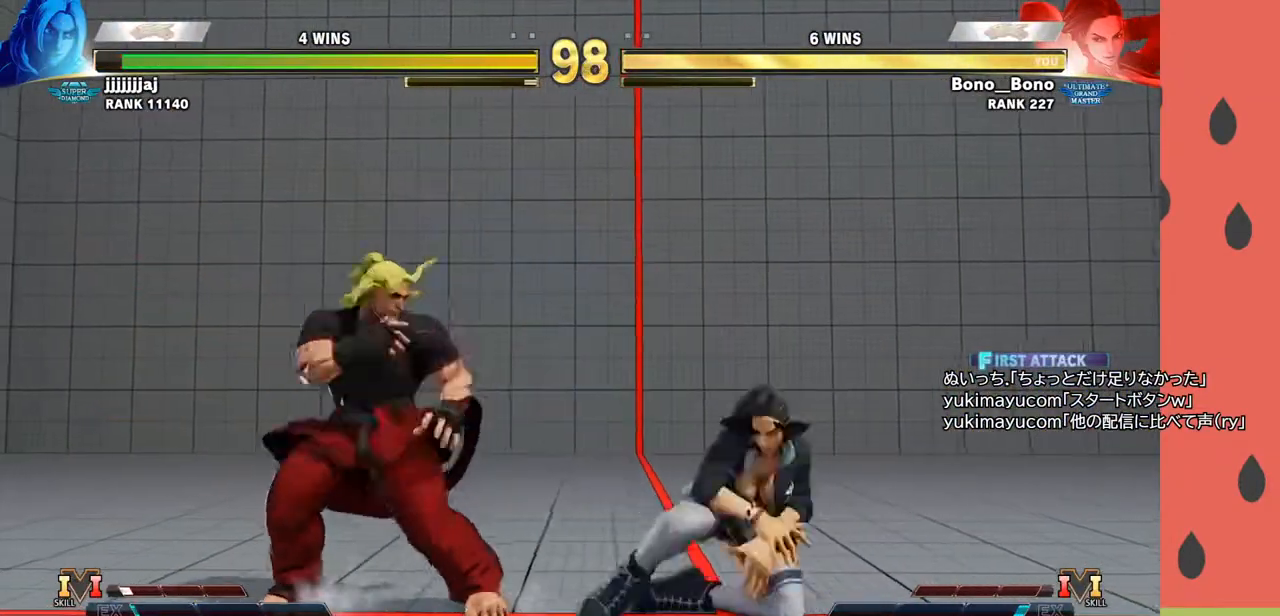
{"buttons": [], "left_stick": "down", "events": [[67, "CIRCLE", "up"], [67, "left_stick", "left"], [183, "left_stick", "down"], [250, "left_stick", "left"], [367, "left_stick", "center"], [467, "left_stick", "down"]]}
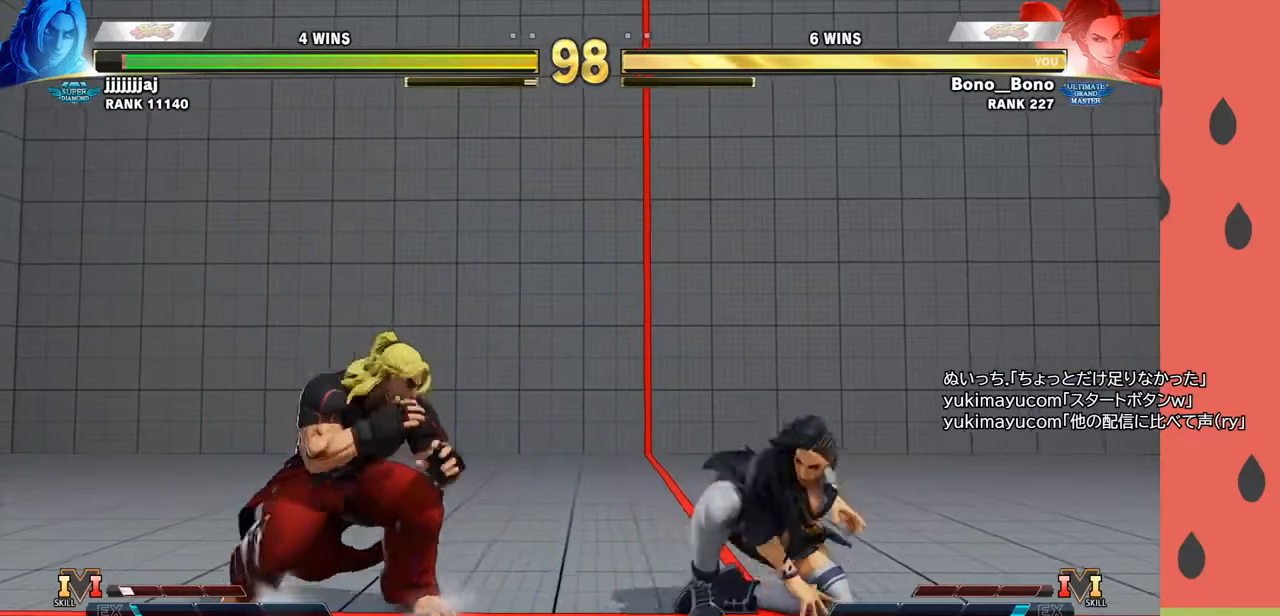
{"buttons": [], "left_stick": "right", "events": [[100, "left_stick", "right"], [133, "R1", "down"], [200, "left_stick", "down-right"], [233, "R1", "up"], [400, "left_stick", "right"]]}
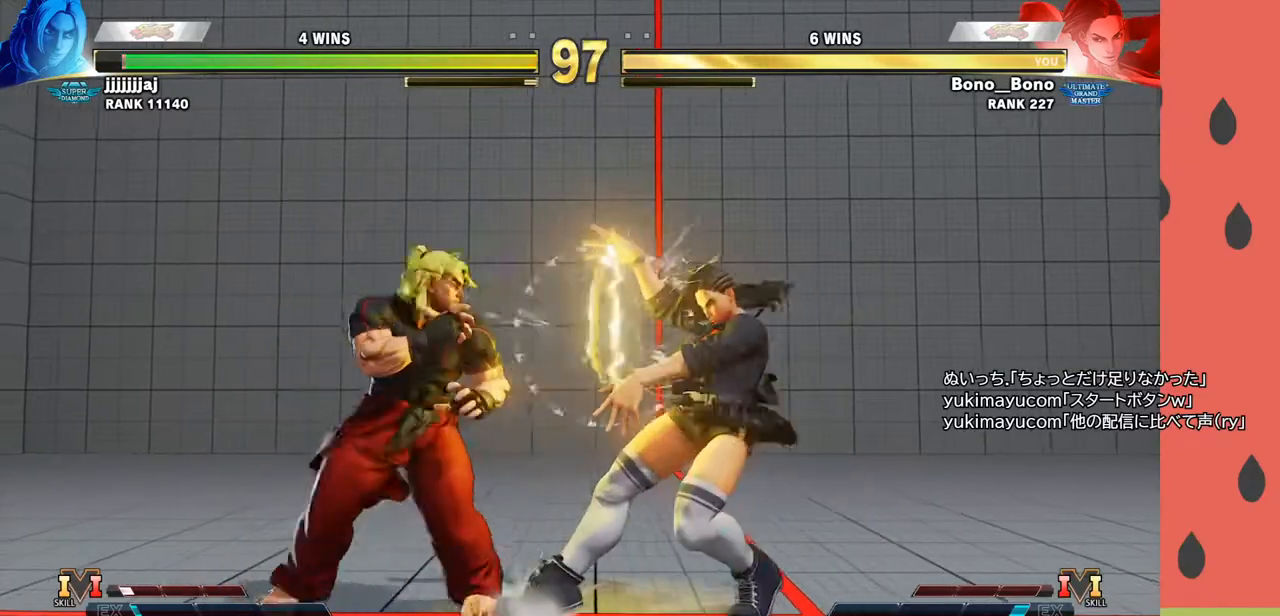
{"buttons": [], "left_stick": "left", "events": [[17, "left_stick", "center"], [267, "left_stick", "left"], [367, "left_stick", "center"], [433, "left_stick", "left"]]}
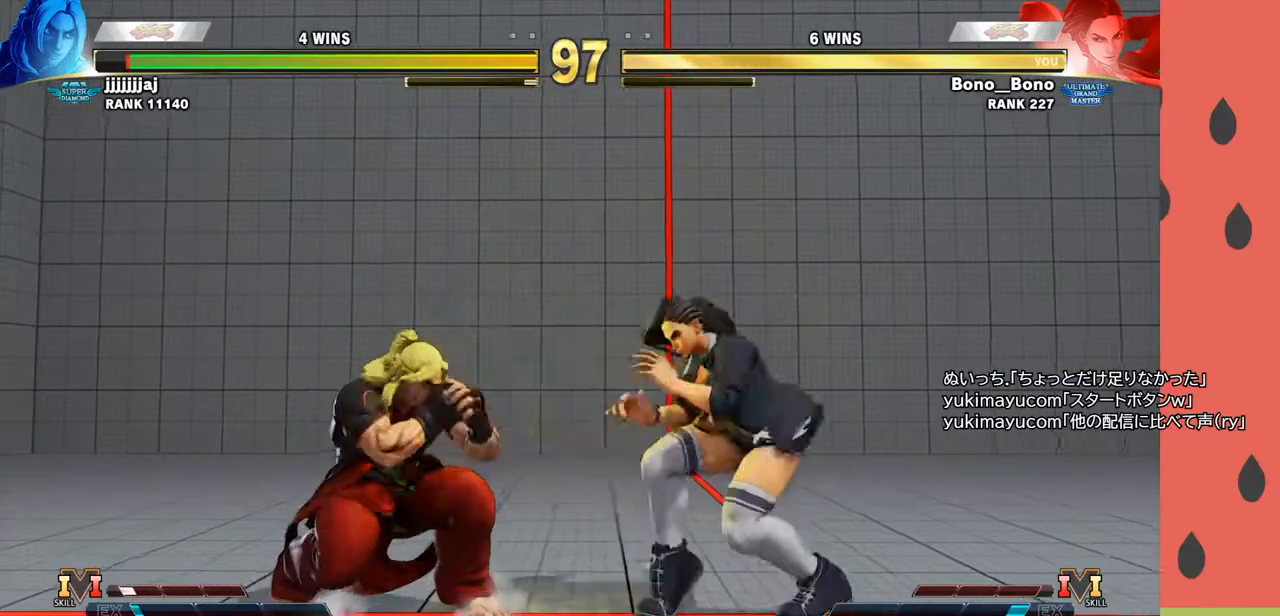
{"buttons": [], "left_stick": "right", "events": [[150, "left_stick", "right"], [233, "SQUARE", "down"], [333, "SQUARE", "up"]]}
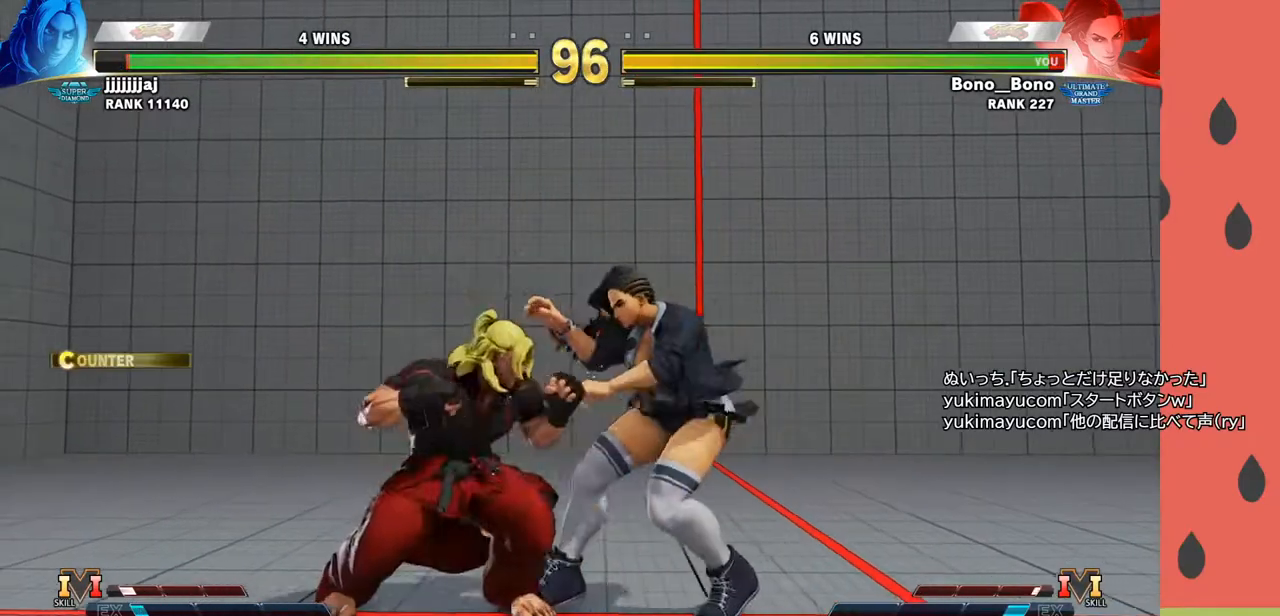
{"buttons": [], "left_stick": "right", "events": []}
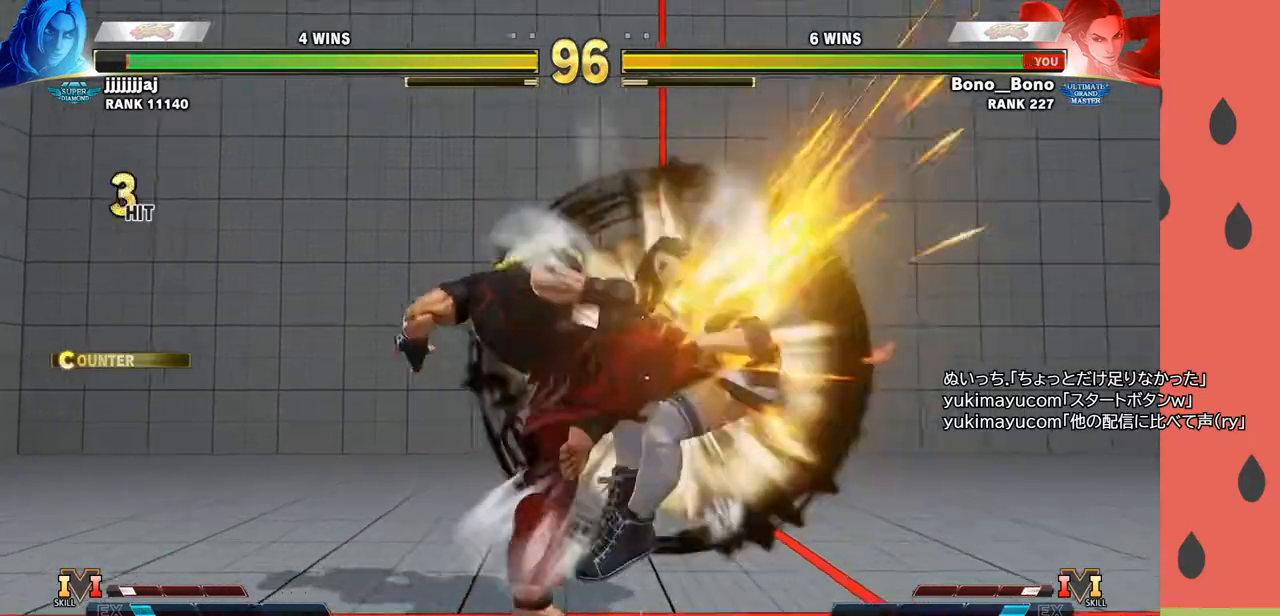
{"buttons": [], "left_stick": "right", "events": []}
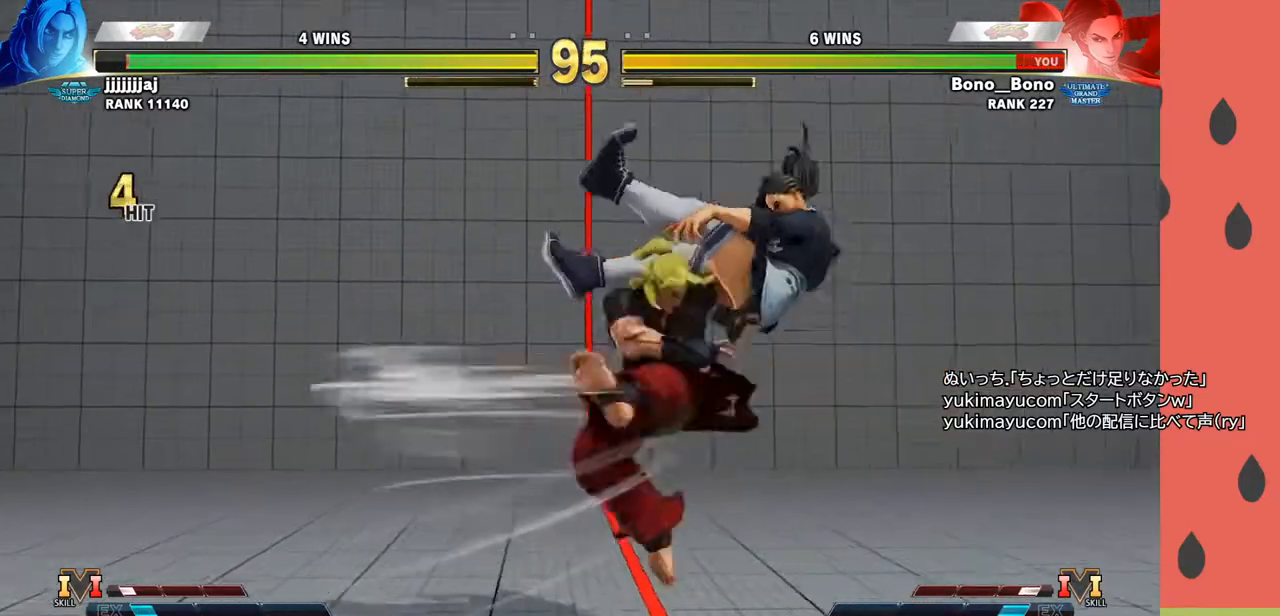
{"buttons": [], "left_stick": "center", "events": [[250, "left_stick", "center"]]}
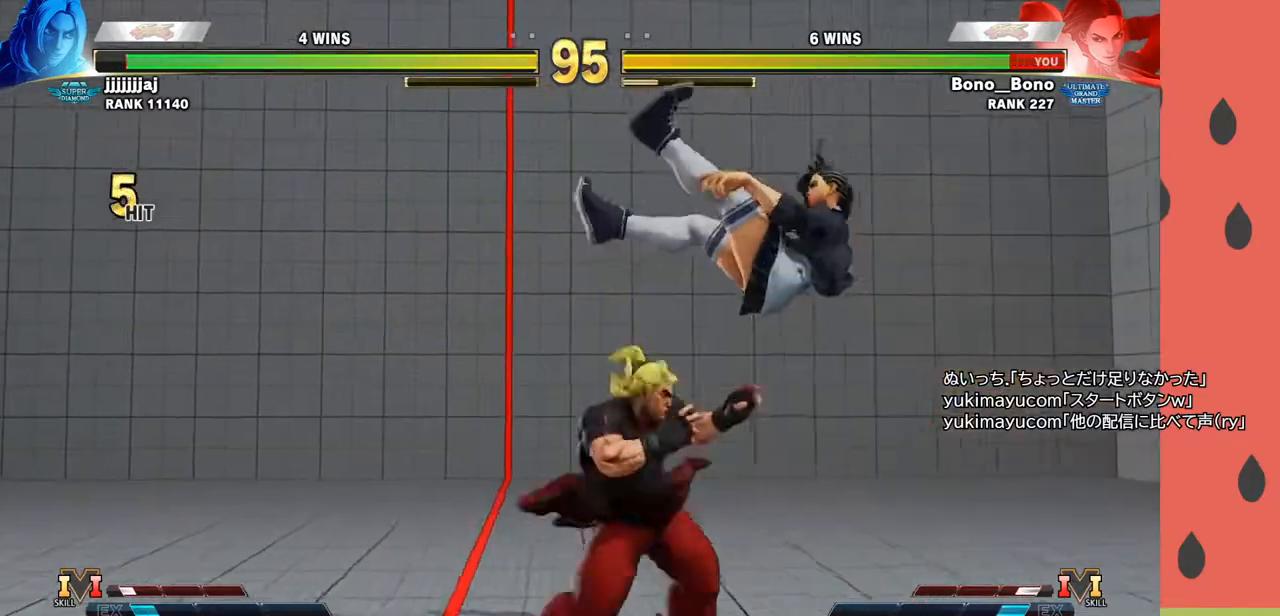
{"buttons": [], "left_stick": "down-right", "events": [[83, "left_stick", "down"], [200, "left_stick", "right"], [267, "left_stick", "down-right"]]}
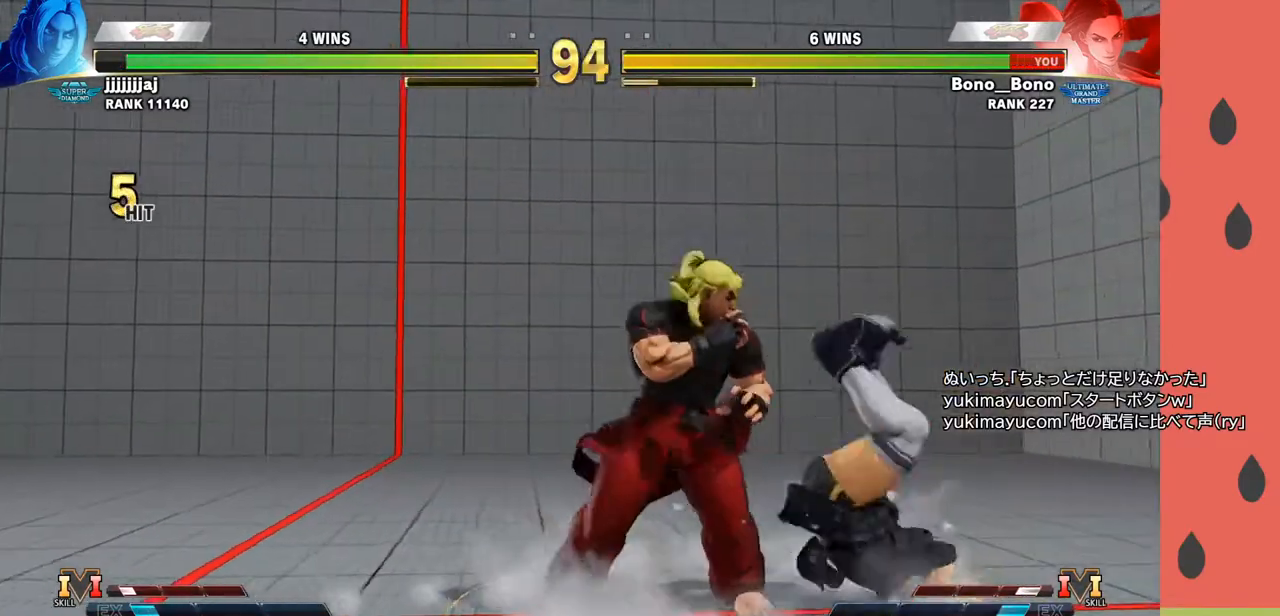
{"buttons": [], "left_stick": "right", "events": [[433, "left_stick", "right"]]}
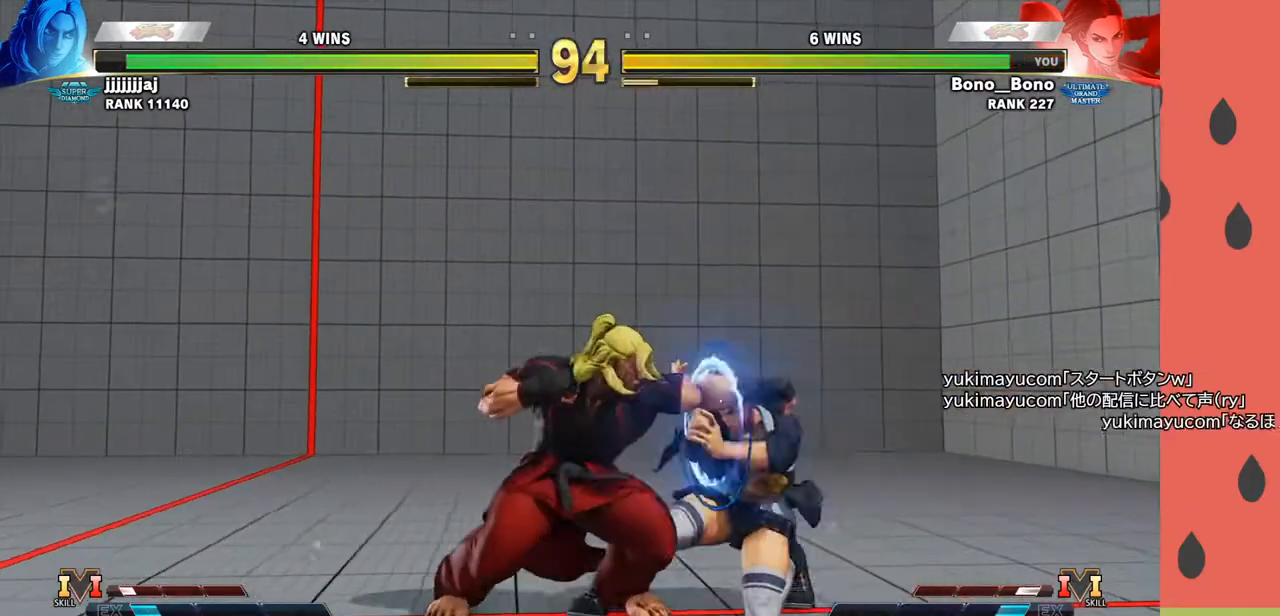
{"buttons": [], "left_stick": "right", "events": []}
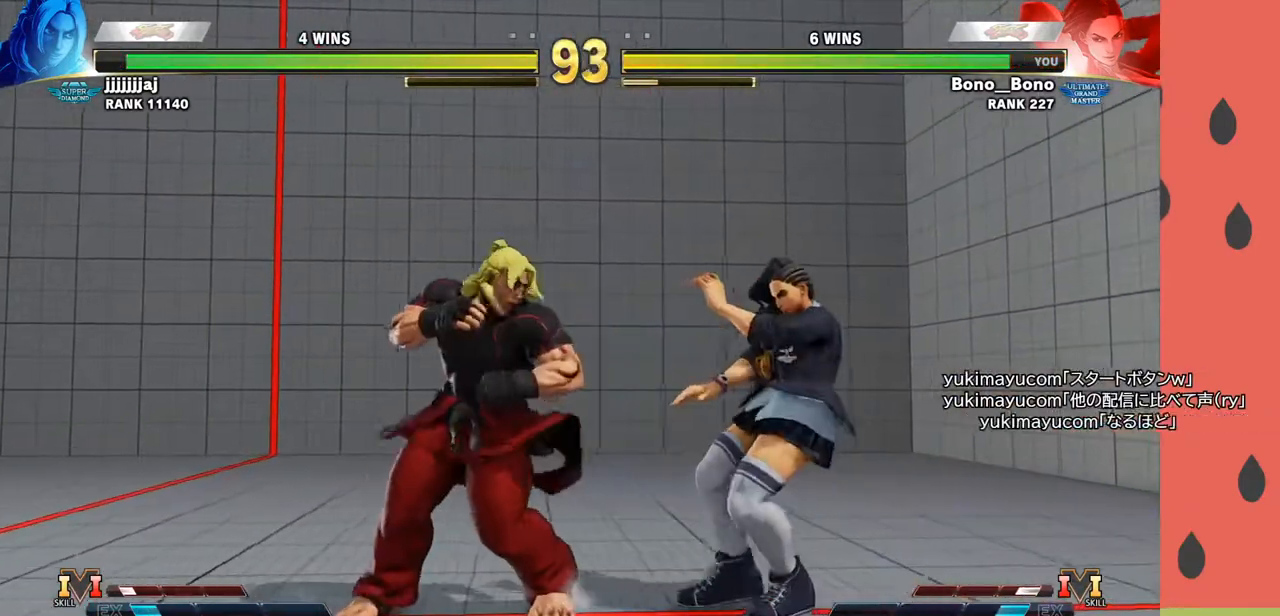
{"buttons": [], "left_stick": "down", "events": [[50, "left_stick", "down"], [67, "R1", "down"], [150, "left_stick", "left"], [167, "R1", "up"], [267, "left_stick", "down"], [350, "left_stick", "left"], [467, "left_stick", "down"]]}
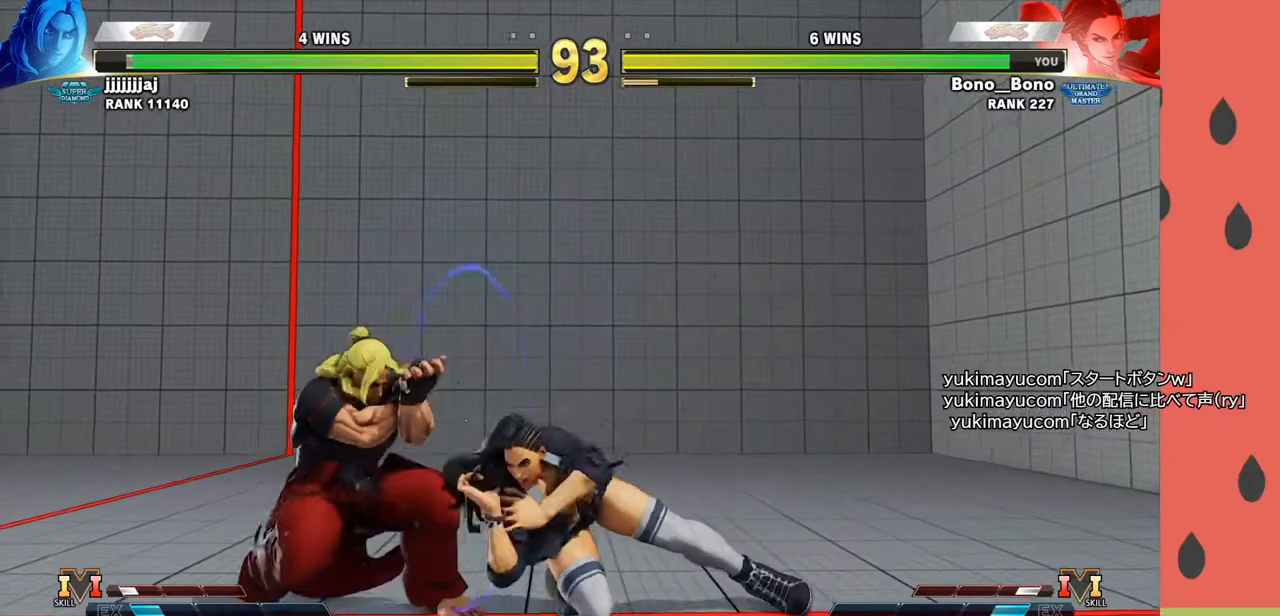
{"buttons": [], "left_stick": "right", "events": [[150, "left_stick", "right"], [233, "R1", "down"], [367, "R1", "up"]]}
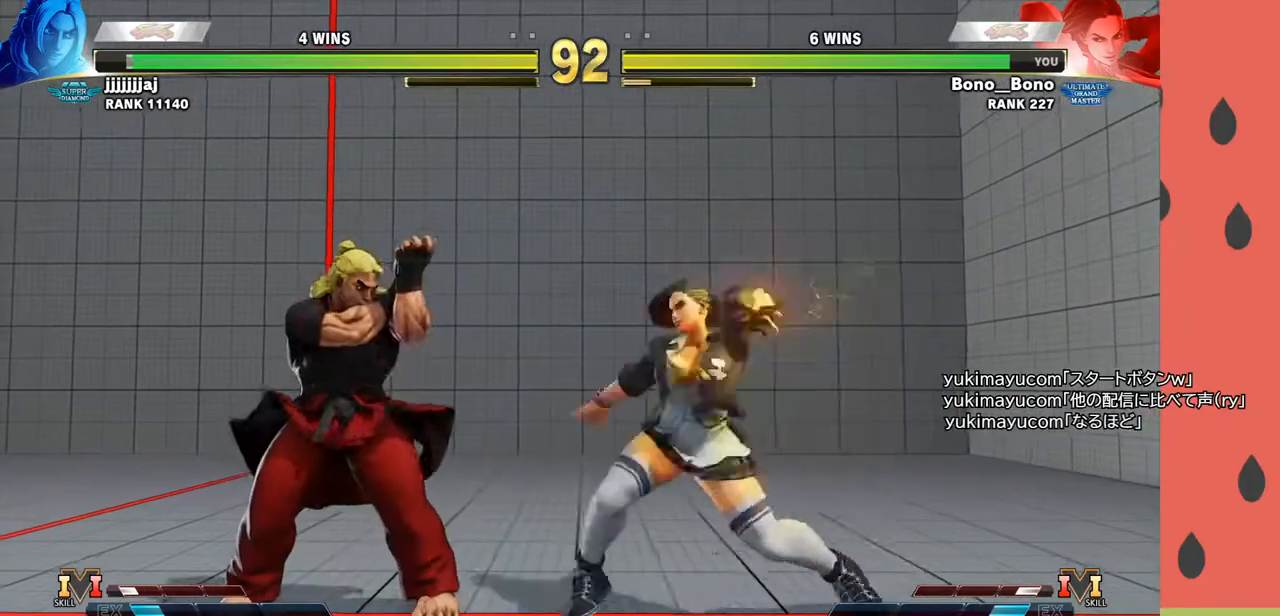
{"buttons": [], "left_stick": "center", "events": [[200, "left_stick", "center"], [383, "left_stick", "left"], [483, "left_stick", "center"]]}
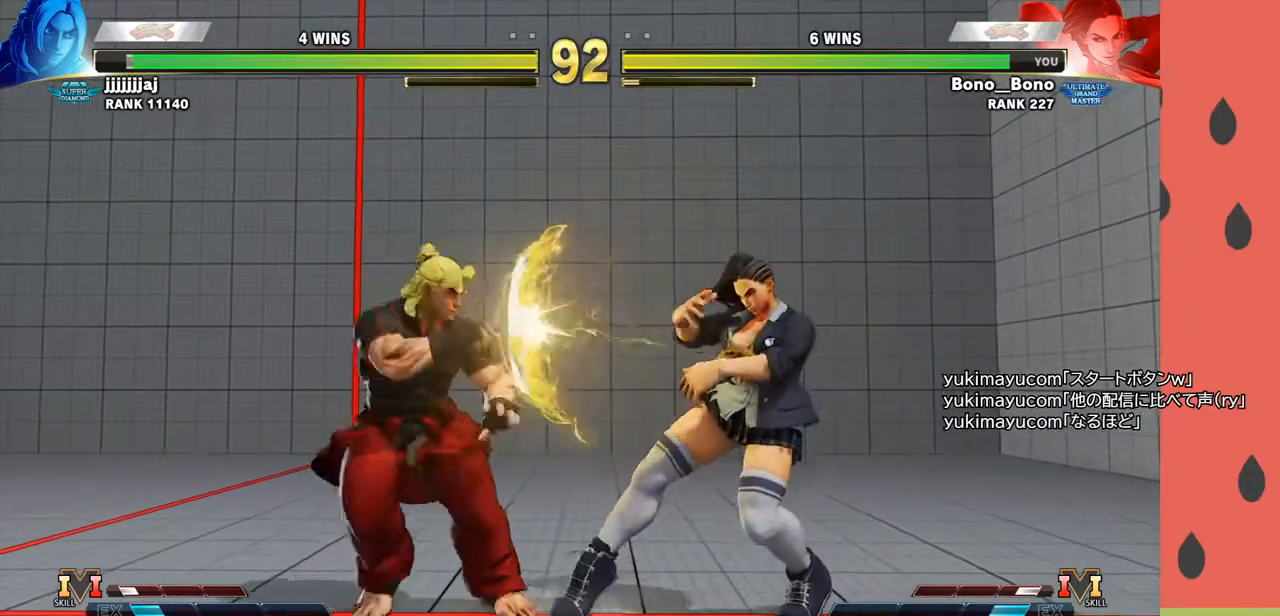
{"buttons": [], "left_stick": "center", "events": [[33, "left_stick", "left"], [350, "TRIANGLE", "down"], [433, "left_stick", "center"], [467, "TRIANGLE", "up"]]}